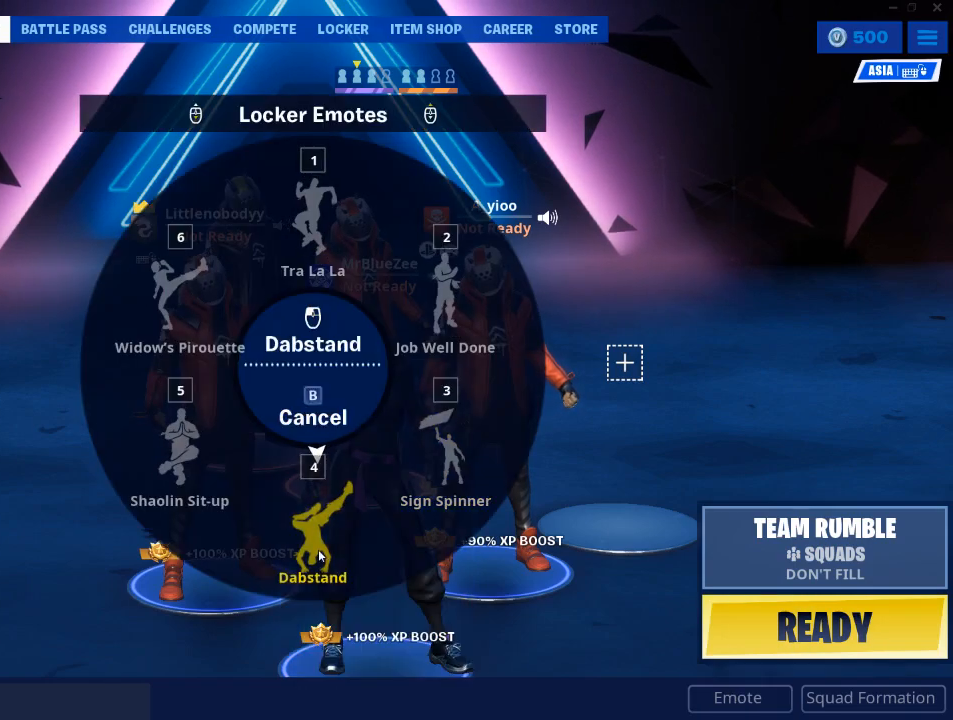
Gameplay with keyboard and mouse; each line is a JSON object with the keys and mouse buttons held at the frame after it. "events" lists presses ("down") and releases ("up") of "1", "2", "3", "4", "5", "a", "alt", "c", "caps_lock", "ctrl", "d", "e", "f", "g", "q", "r", "s", "shift", "space", "t", "tab", "v", "w", "x", "z", "mouse_left", "mouse_wheel" and "mouse_right" between this image and that frame as [ms after this image, input, new state], when the widget could be followed in between. "mouse_left", "mouse_wheel", "mouse_right" = the "left", "wheel", "right" buttons of the "mouse" list. No other keys are recorded. "wheel" means that the mouse wheel is clicked or scrolled. "mouse_move" is the direction in which the mouse moves at that frame (one of eight, or "still"), when it could be read.
{"keys": [], "mouse": [], "mouse_move": "still", "events": [[200, "mouse_left", "down"], [301, "mouse_left", "up"]]}
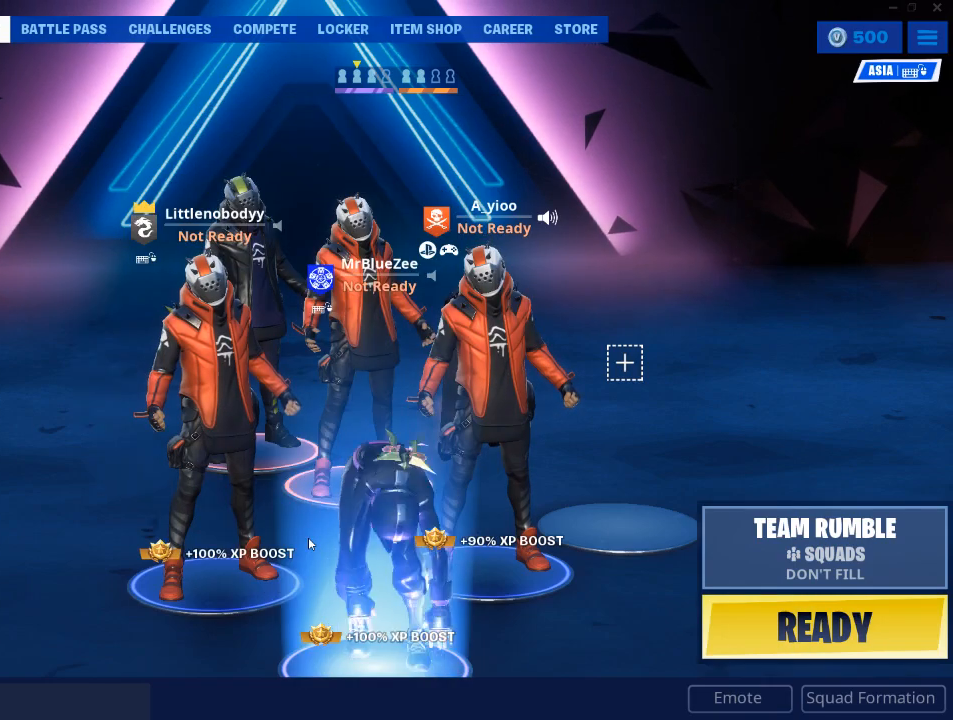
{"keys": [], "mouse": [], "mouse_move": "still", "events": []}
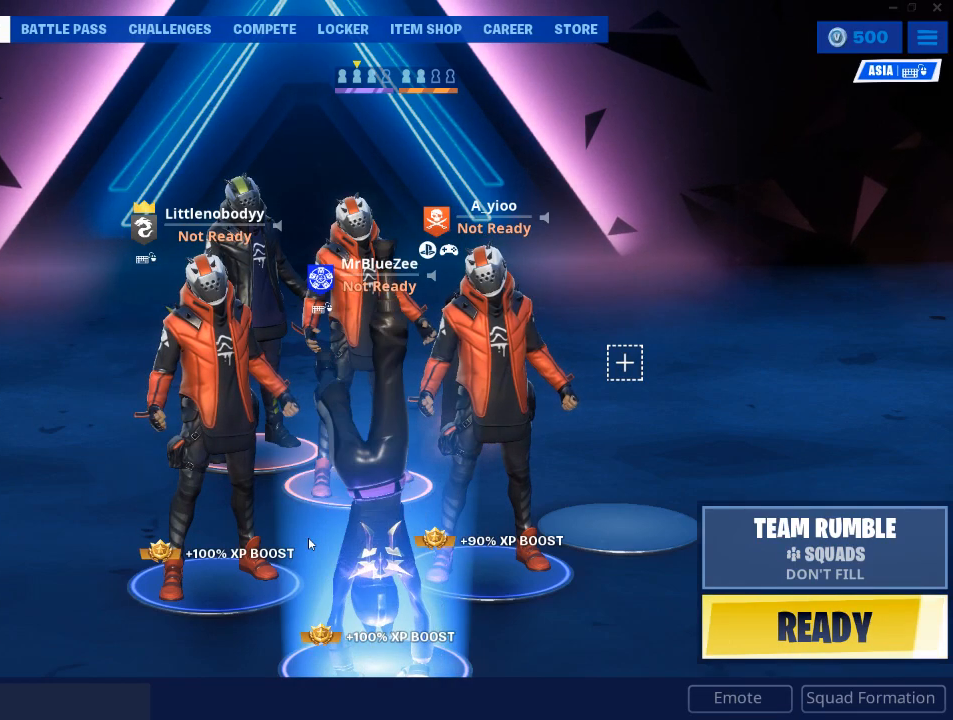
{"keys": [], "mouse": [], "mouse_move": "still", "events": []}
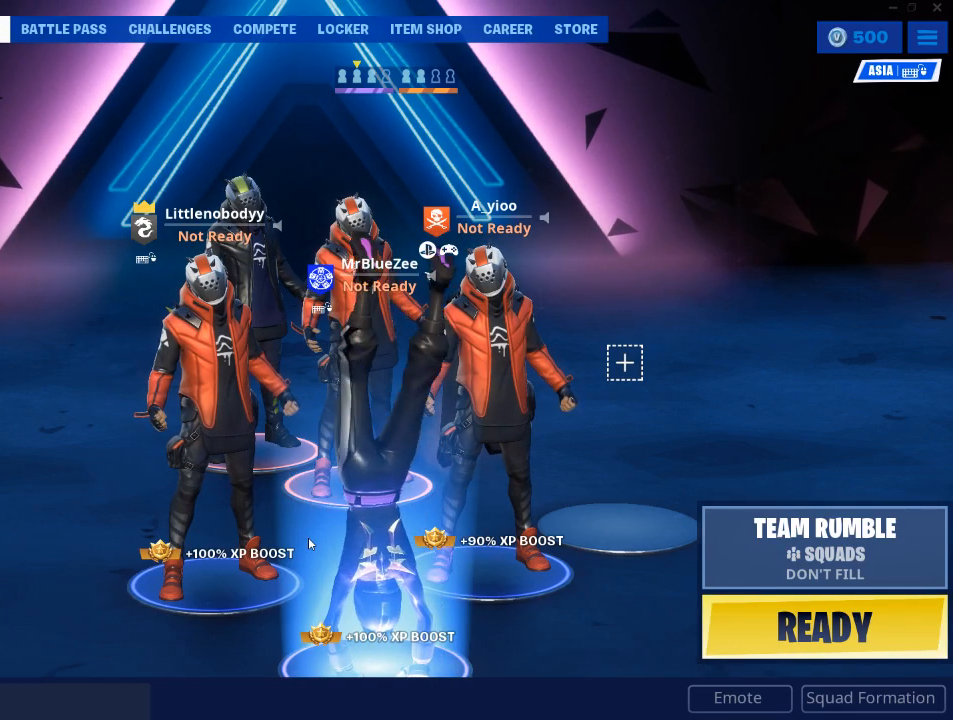
{"keys": [], "mouse": [], "mouse_move": "still", "events": []}
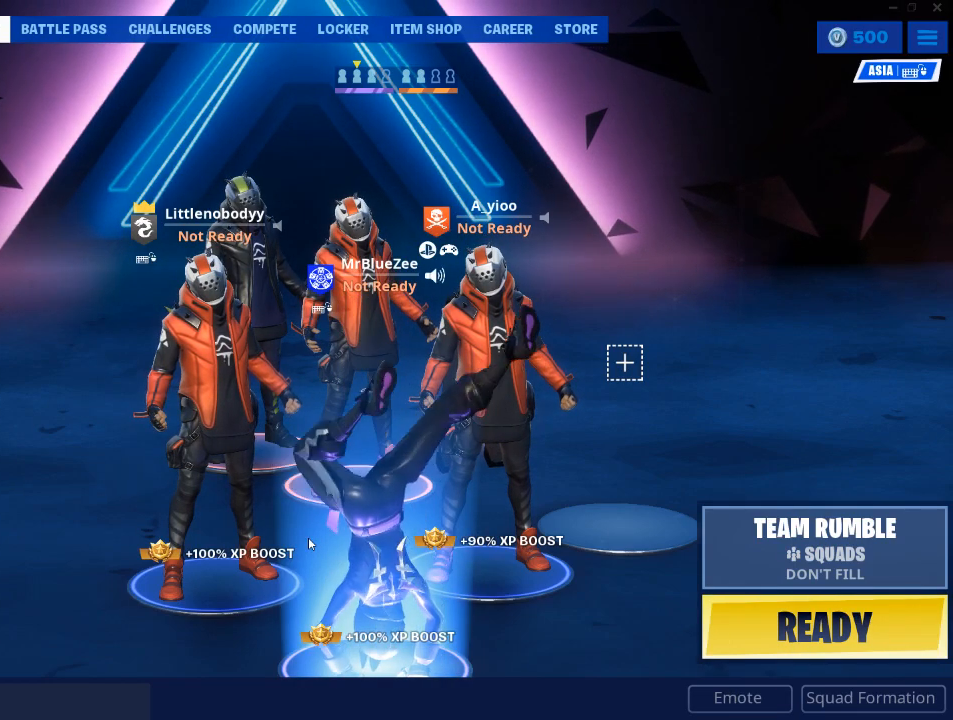
{"keys": [], "mouse": [], "mouse_move": "still", "events": []}
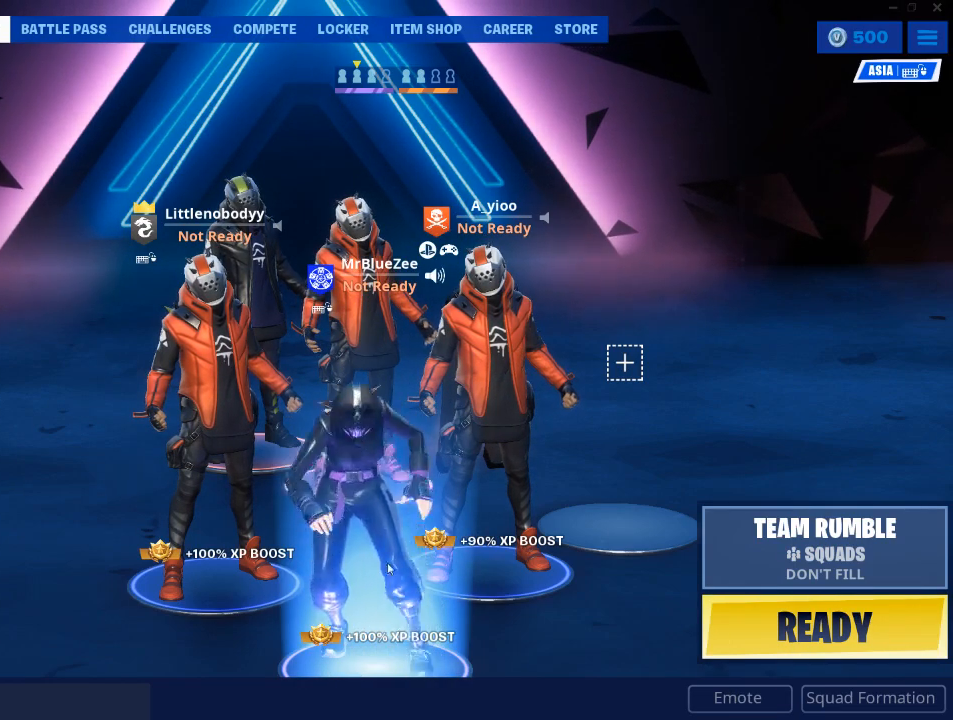
{"keys": [], "mouse": [], "mouse_move": "still", "events": []}
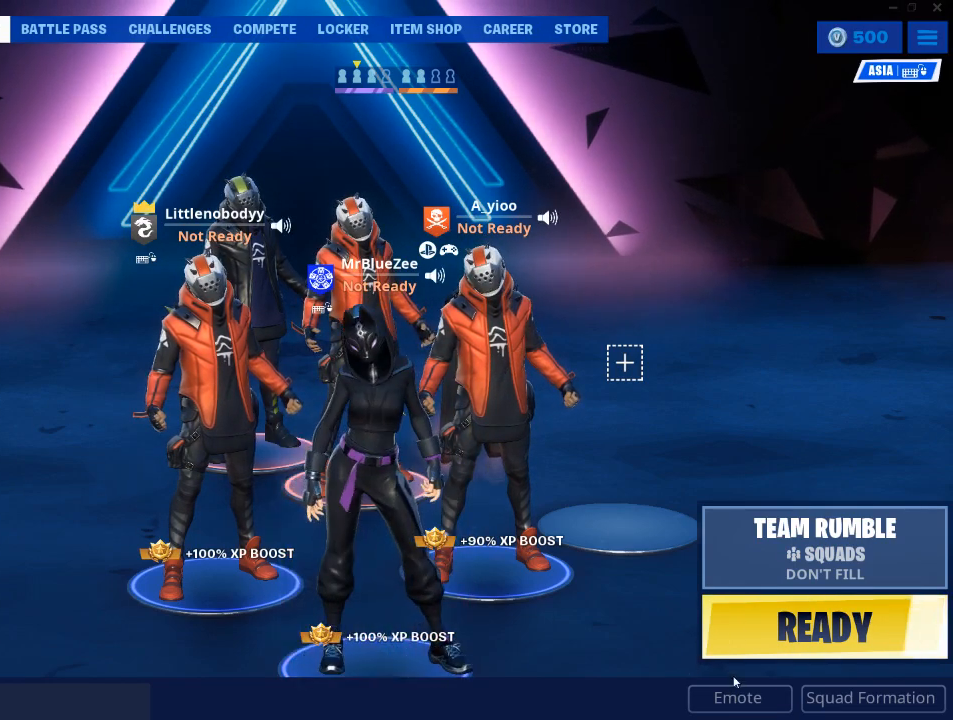
{"keys": [], "mouse": [], "mouse_move": "up-left", "events": [[200, "mouse_left", "down"], [301, "mouse_left", "up"]]}
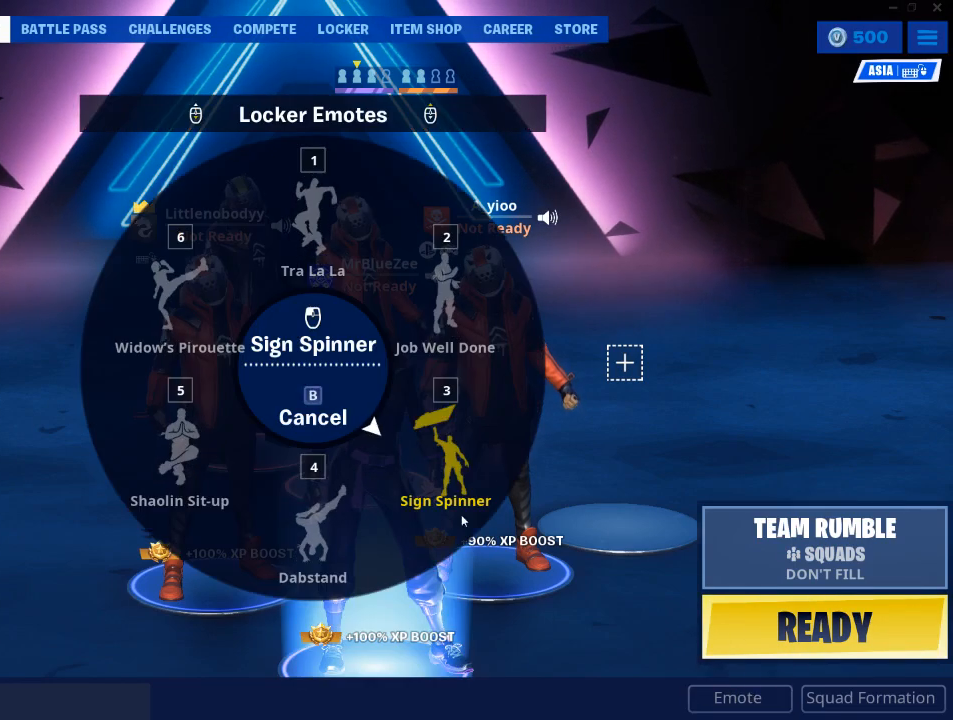
{"keys": [], "mouse": ["left"], "mouse_move": "still", "events": [[467, "mouse_left", "down"]]}
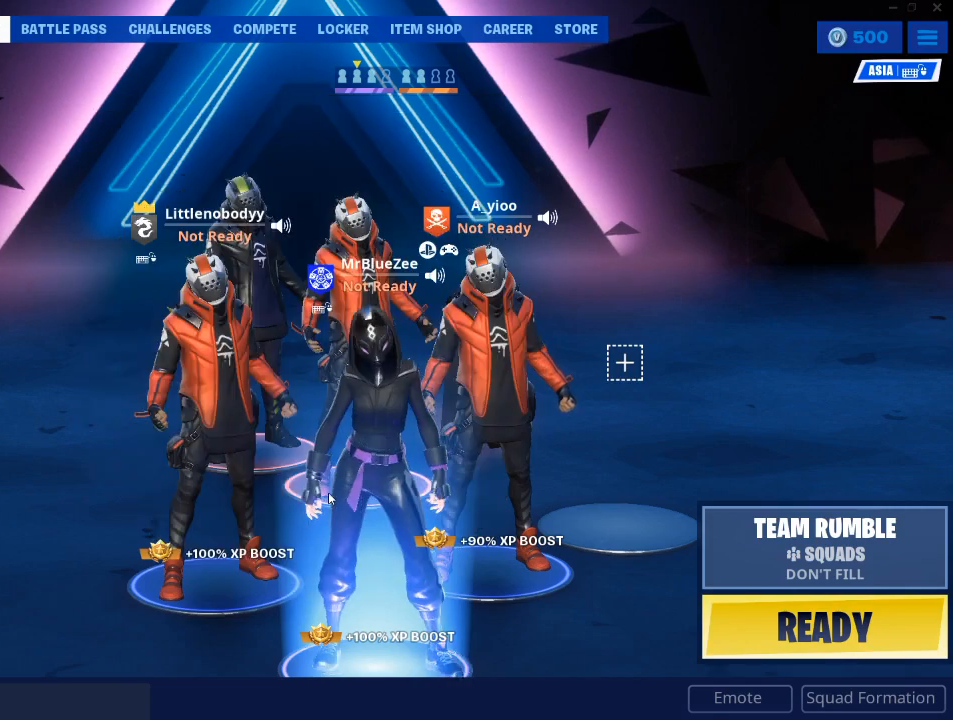
{"keys": [], "mouse": [], "mouse_move": "still", "events": [[50, "mouse_left", "up"]]}
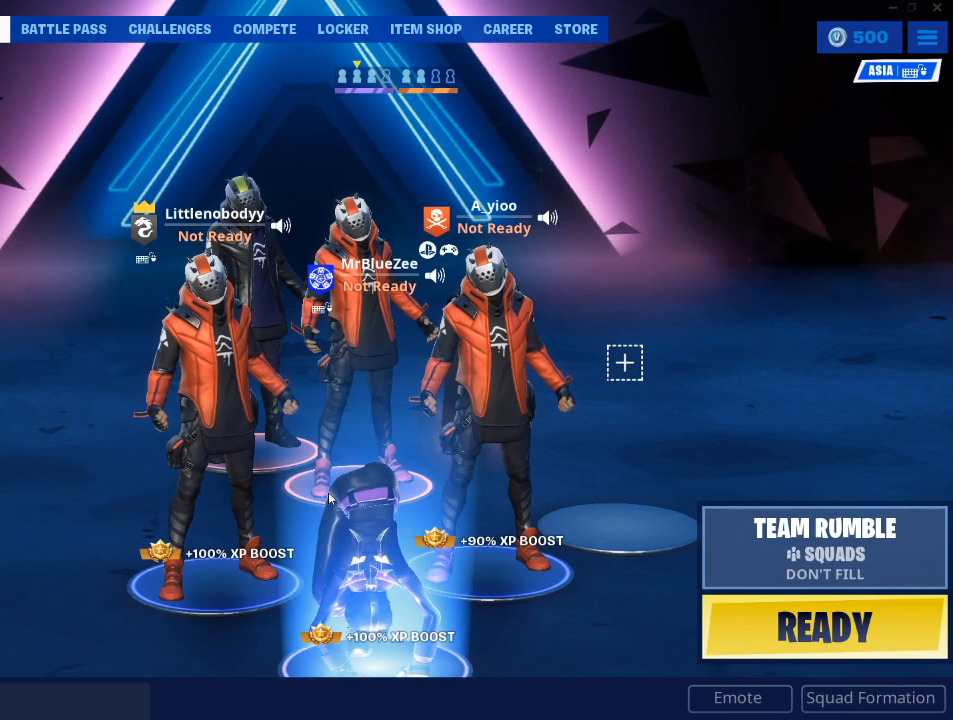
{"keys": [], "mouse": [], "mouse_move": "still", "events": []}
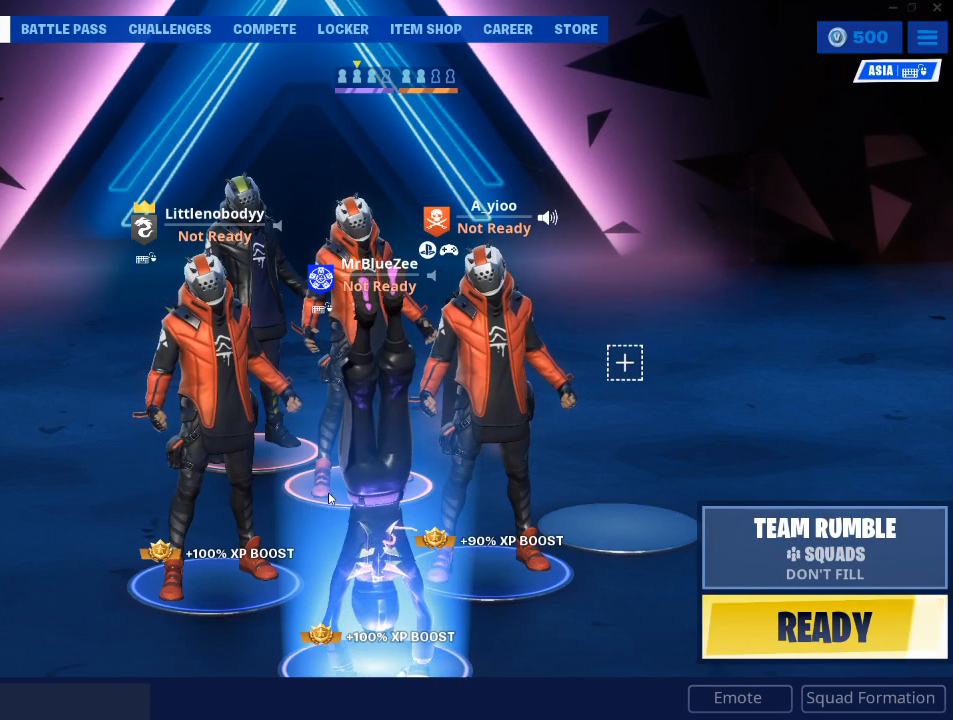
{"keys": [], "mouse": [], "mouse_move": "still", "events": []}
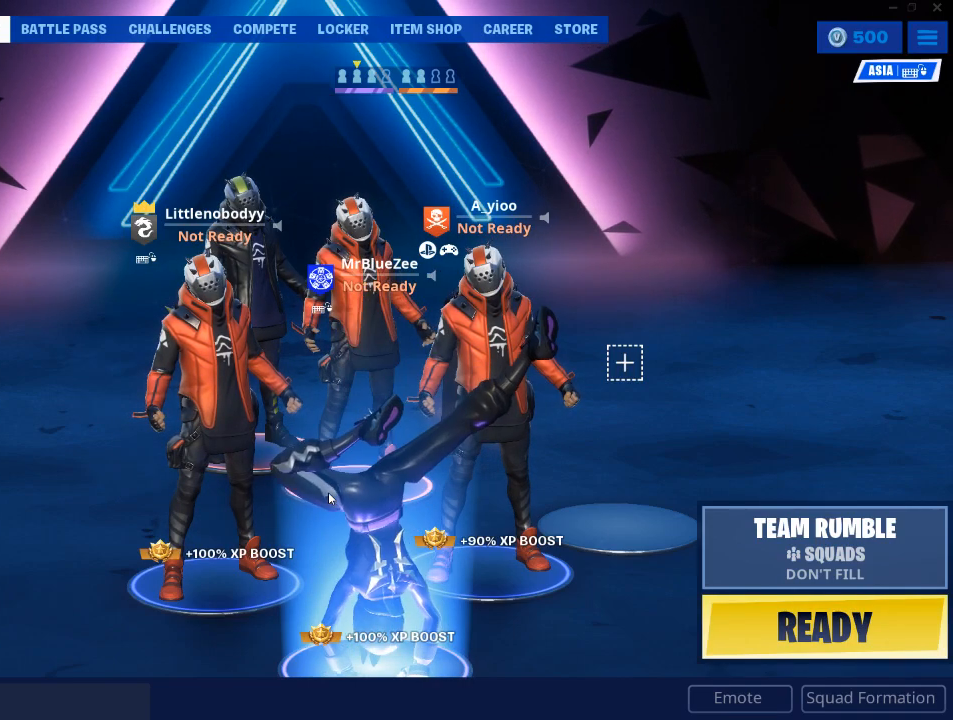
{"keys": [], "mouse": [], "mouse_move": "up", "events": []}
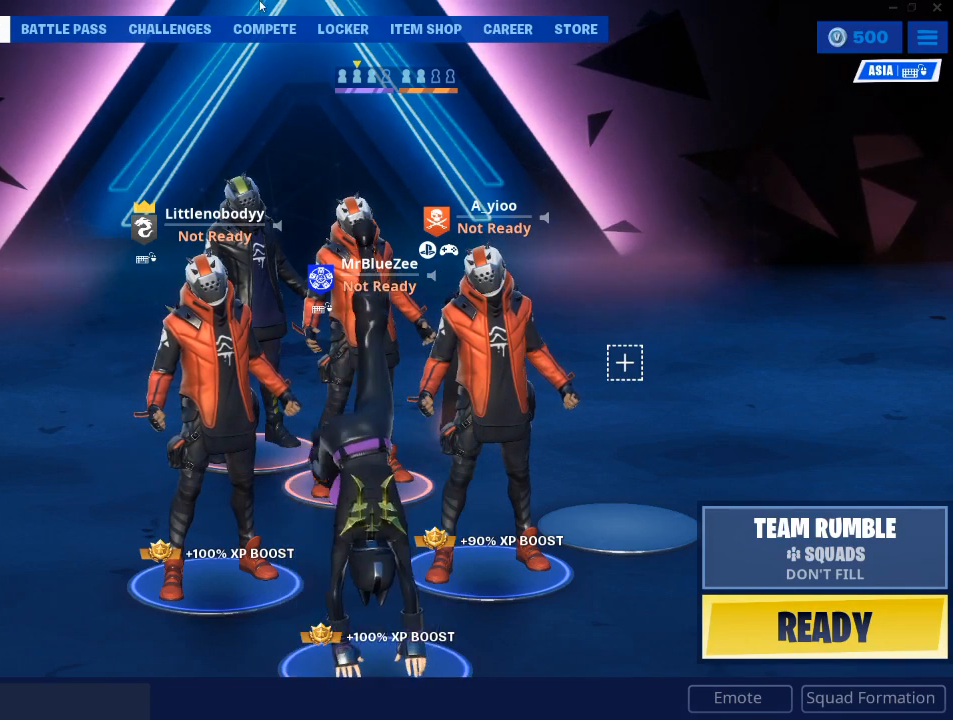
{"keys": [], "mouse": [], "mouse_move": "still", "events": []}
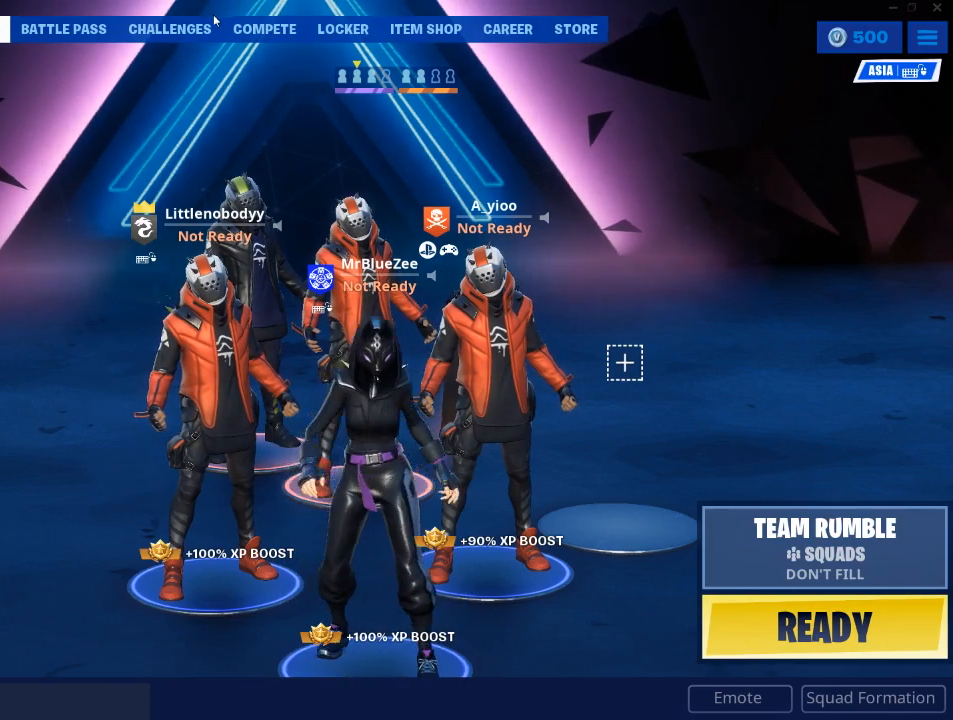
{"keys": [], "mouse": [], "mouse_move": "still", "events": [[217, "mouse_left", "down"], [300, "mouse_left", "up"]]}
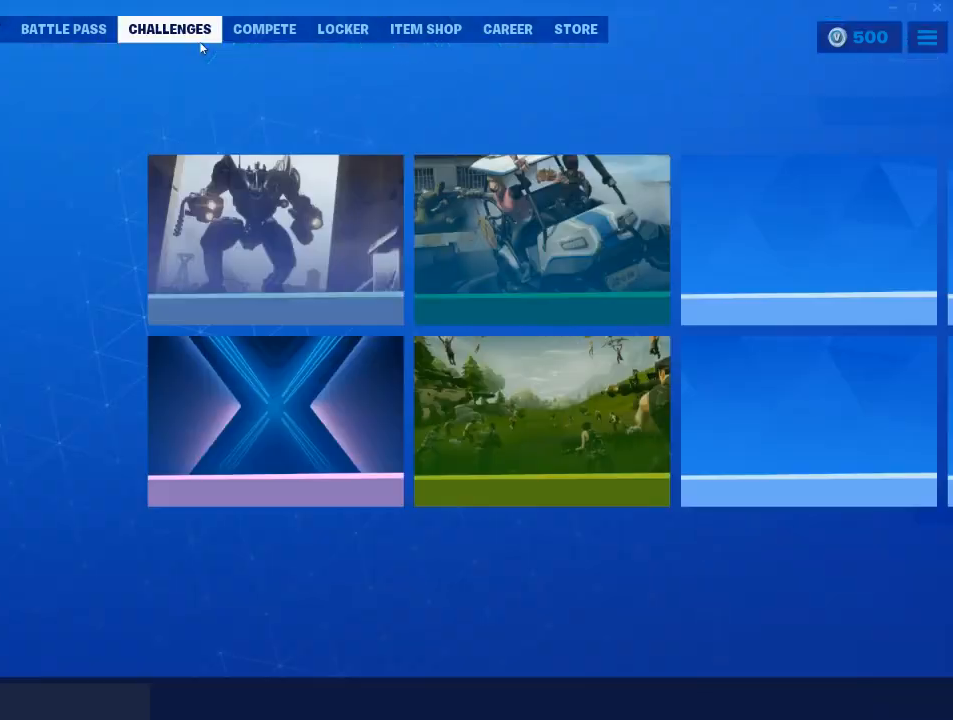
{"keys": [], "mouse": [], "mouse_move": "up", "events": []}
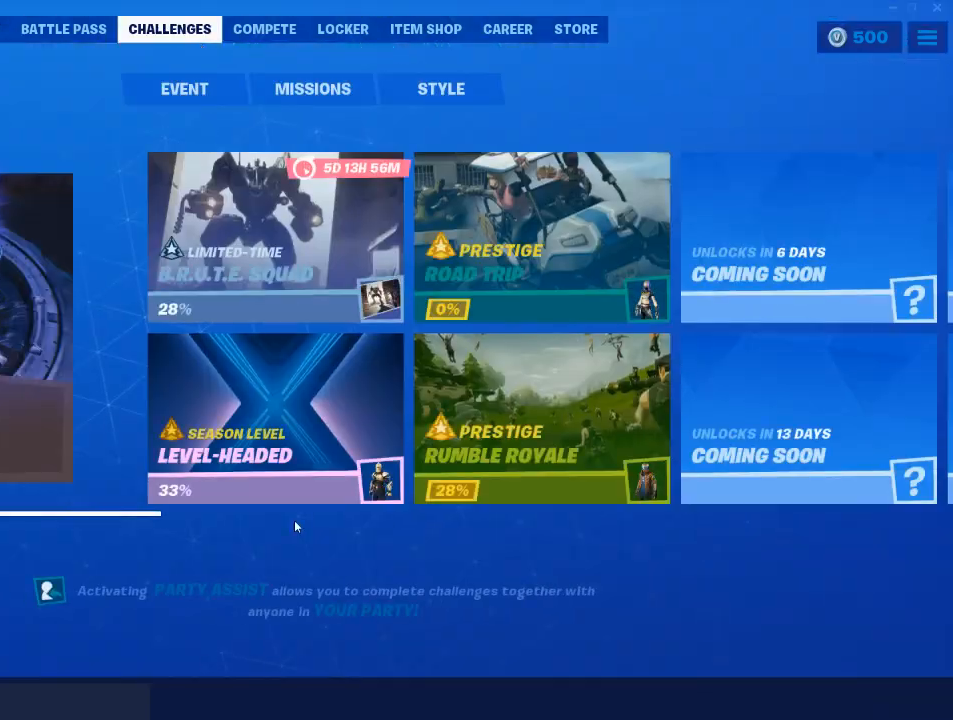
{"keys": [], "mouse": [], "mouse_move": "up-left", "events": []}
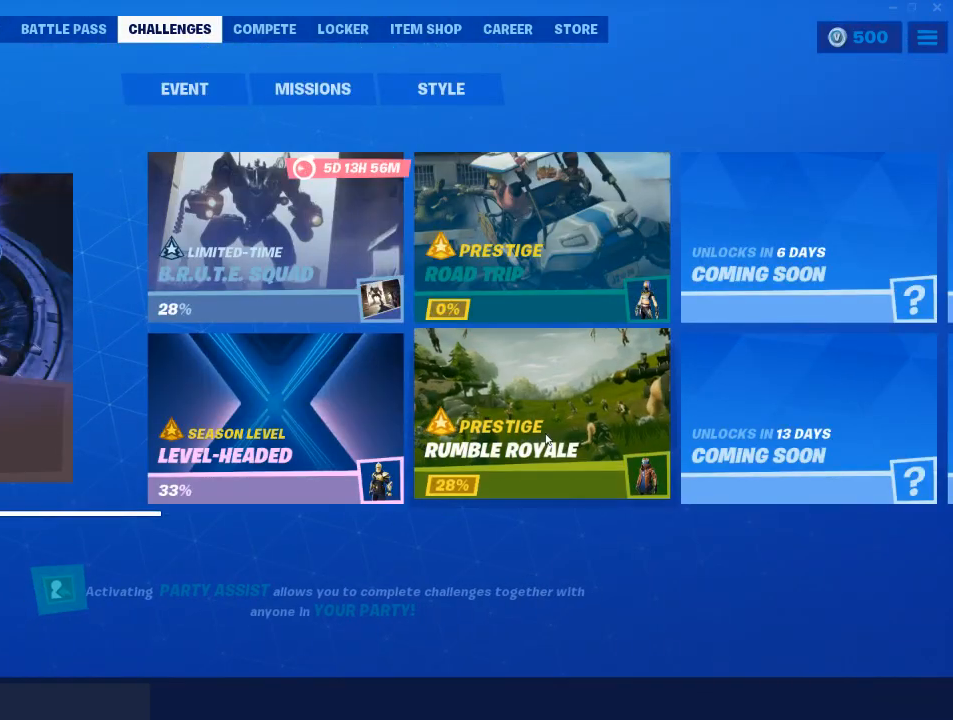
{"keys": [], "mouse": [], "mouse_move": "down", "events": [[167, "mouse_left", "down"], [217, "mouse_left", "up"]]}
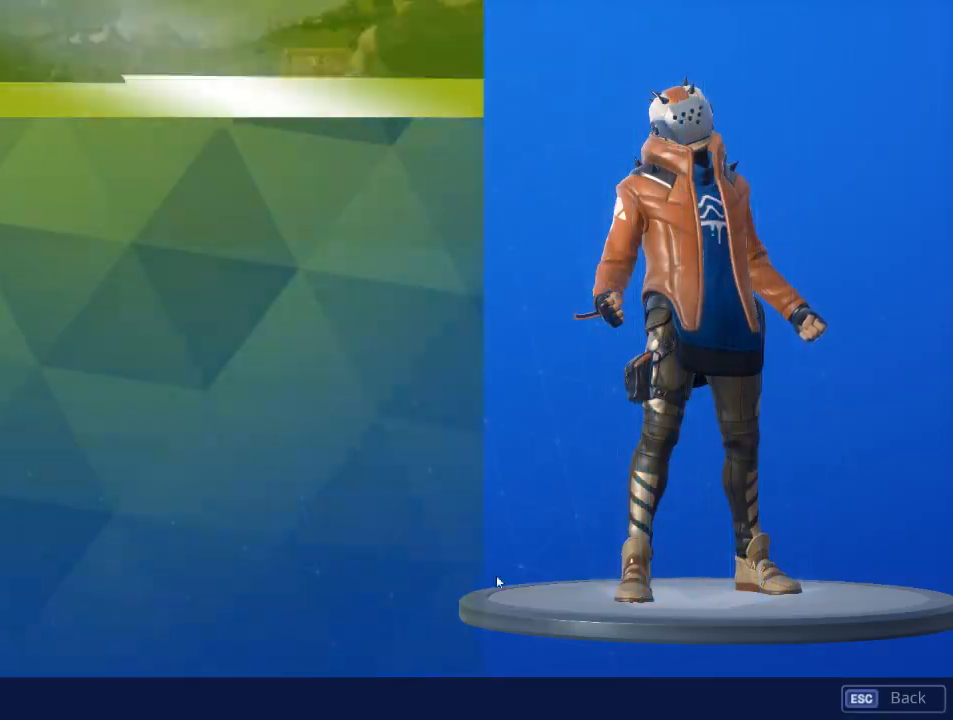
{"keys": [], "mouse": [], "mouse_move": "still", "events": []}